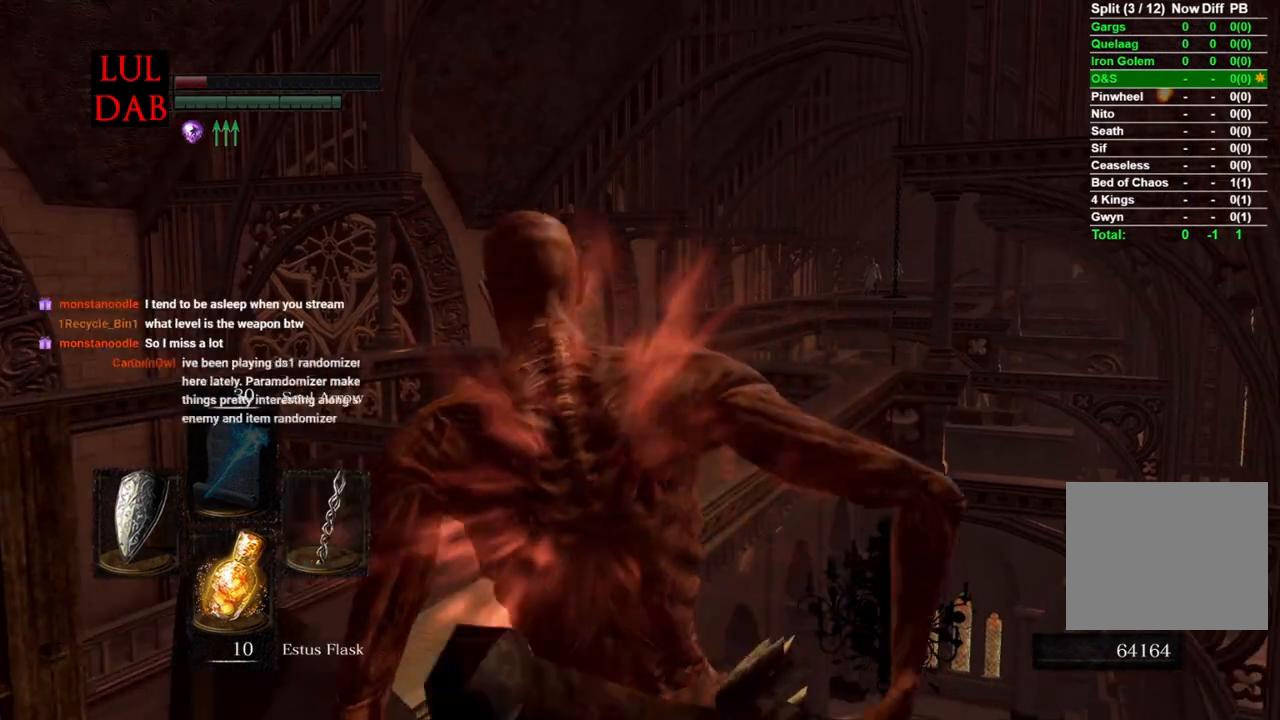
Gameplay with a controller (PlayStation layout); each line is a JSON object with the inputs held at the frame after it (dt_ms = milliseconds from this image to that frame). "events" lists button and stick changes between this image and that frame as [ms after this image, input, new state], when the widget could be followed in between.
{"dt_ms": 500, "buttons": [], "left_stick": "center", "right_stick": "up-right", "events": [[50, "DPAD_RIGHT", "down"], [183, "DPAD_RIGHT", "up"], [183, "right_stick", "up-right"], [300, "L1", "down"], [450, "L1", "up"]]}
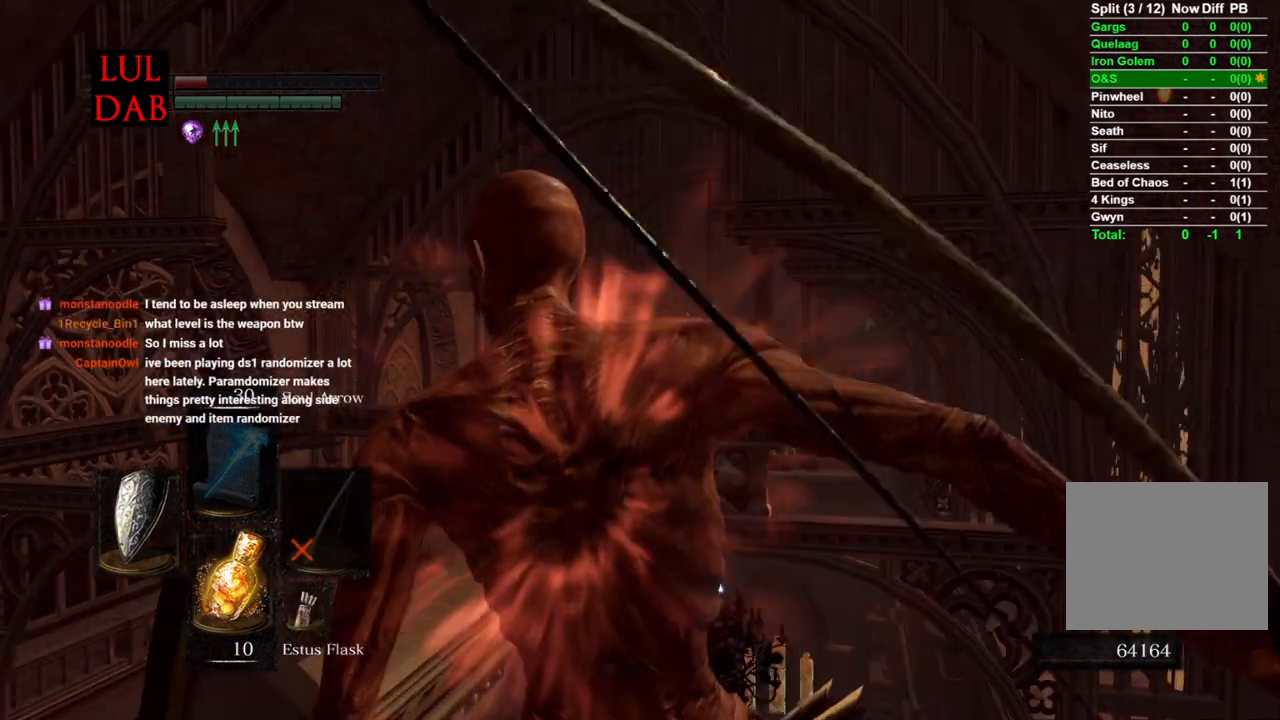
{"dt_ms": 500, "buttons": ["L1"], "left_stick": "center", "right_stick": "center"}
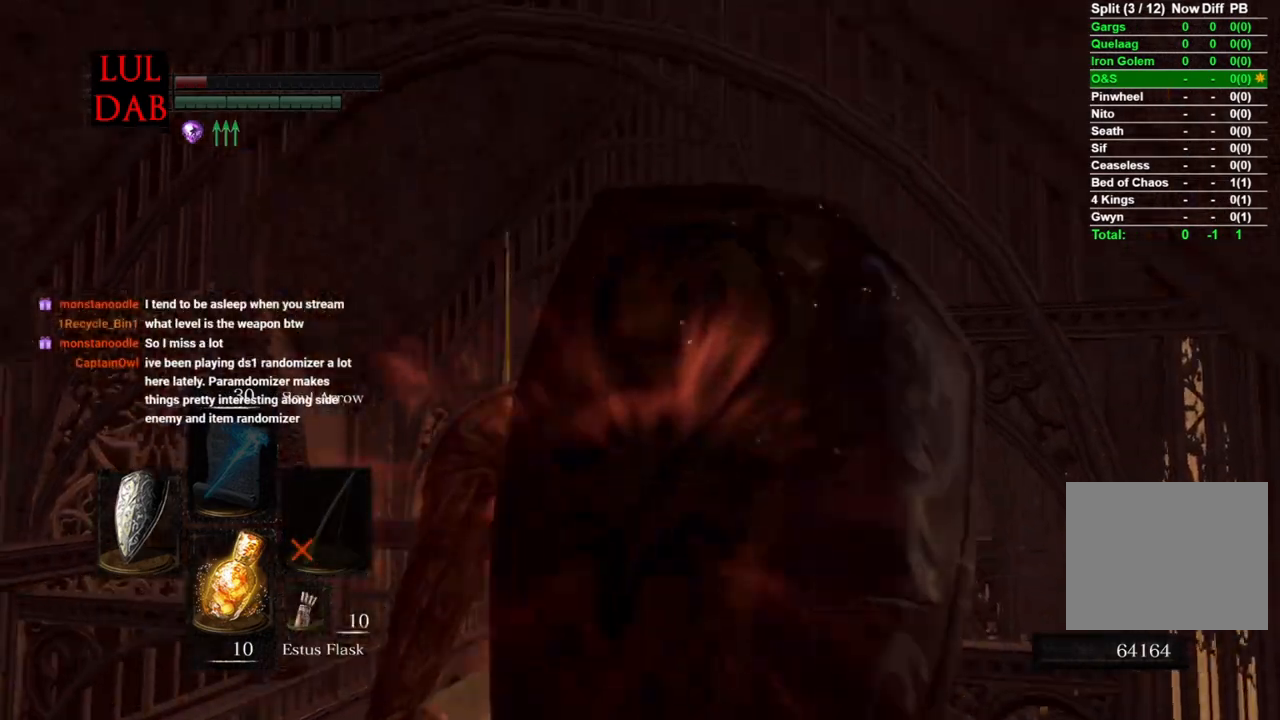
{"dt_ms": 500, "buttons": ["R1"], "left_stick": "center", "right_stick": "up", "events": [[67, "right_stick", "up"], [83, "CIRCLE", "down"], [133, "L1", "up"], [200, "right_stick", "center"], [217, "CIRCLE", "up"], [283, "right_stick", "up-left"], [383, "R1", "down"], [383, "right_stick", "up"]]}
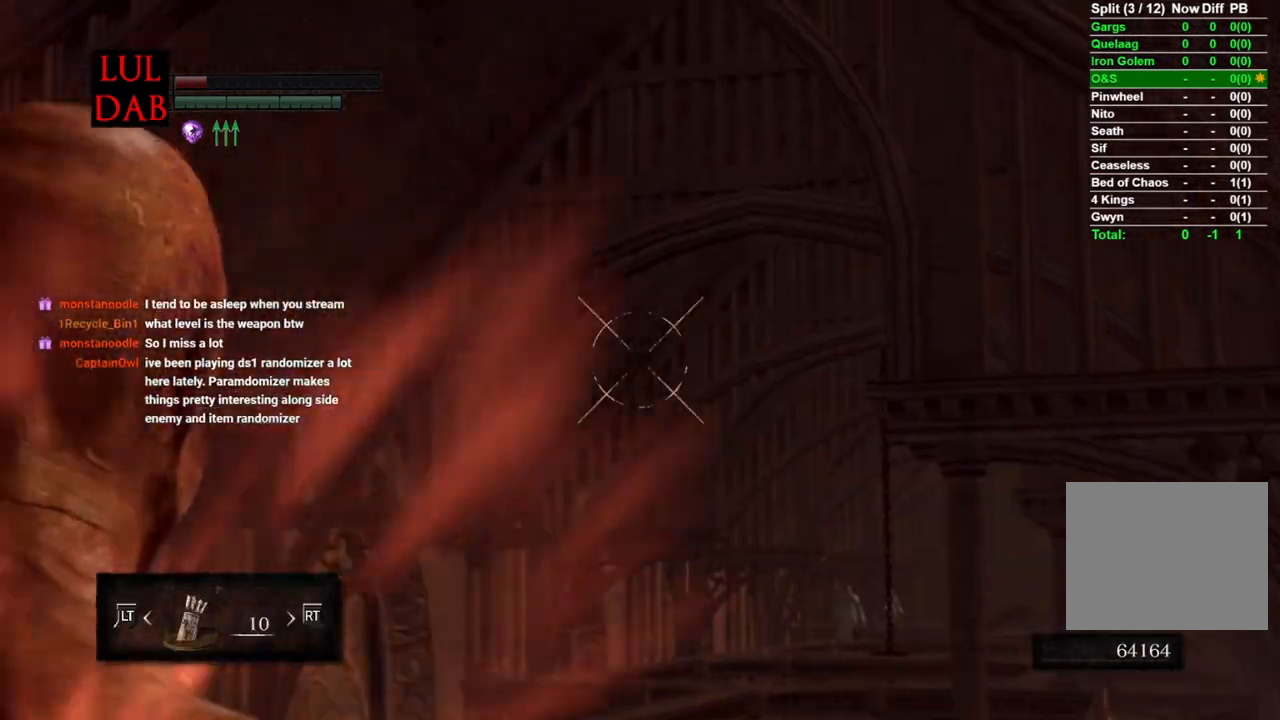
{"dt_ms": 500, "buttons": ["R1"], "left_stick": "center", "right_stick": "center", "events": [[100, "right_stick", "center"]]}
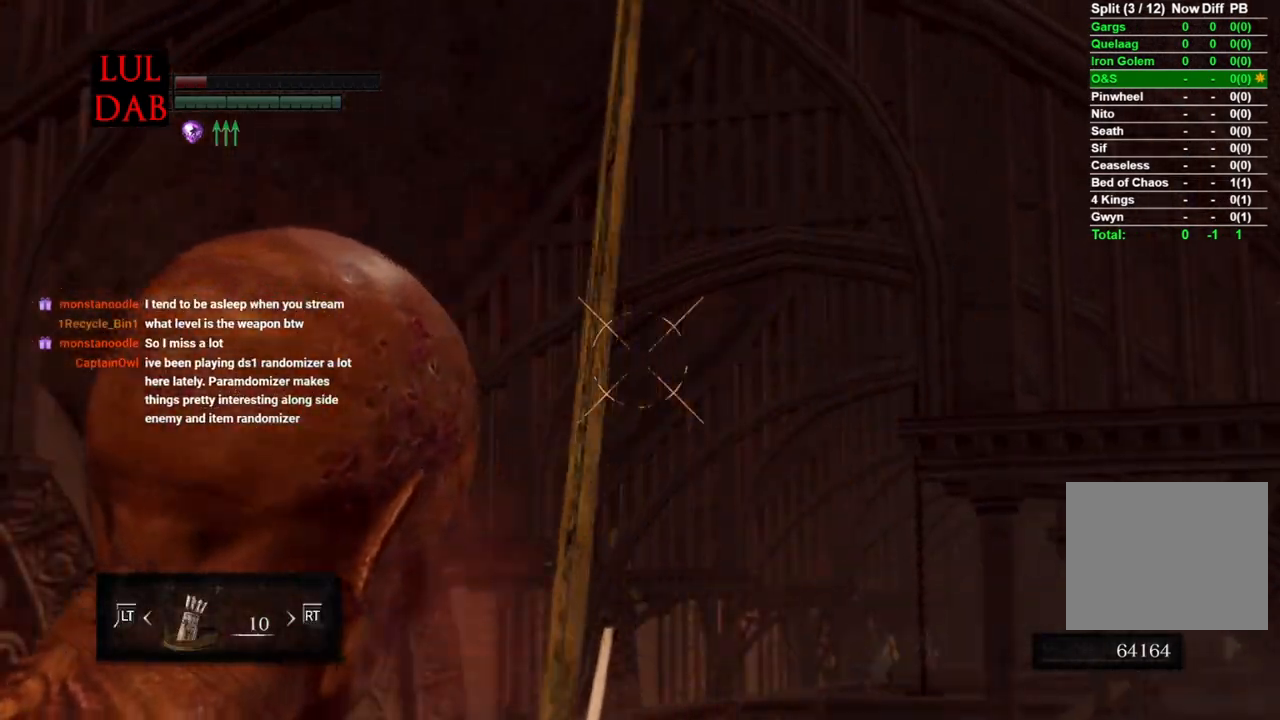
{"dt_ms": 500, "buttons": [], "left_stick": "center", "right_stick": "center", "events": [[317, "R1", "up"]]}
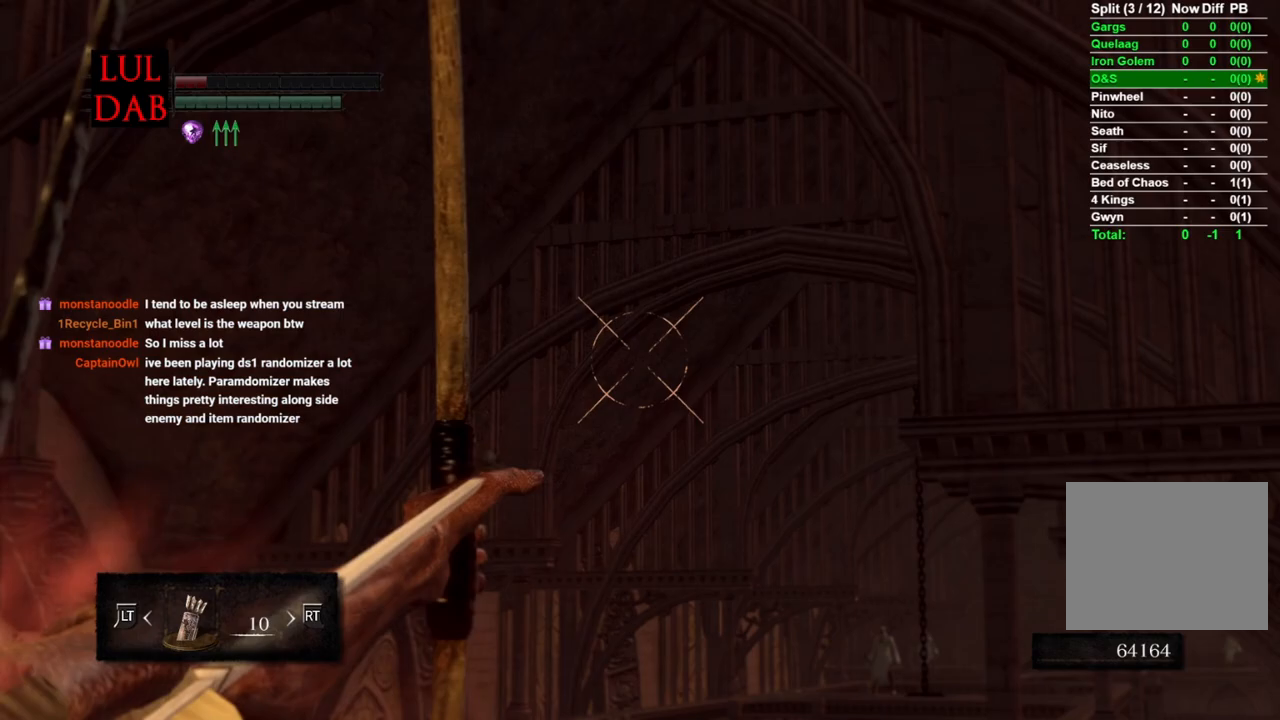
{"dt_ms": 500, "buttons": [], "left_stick": "center", "right_stick": "center", "events": [[200, "right_stick", "up-left"], [283, "right_stick", "center"]]}
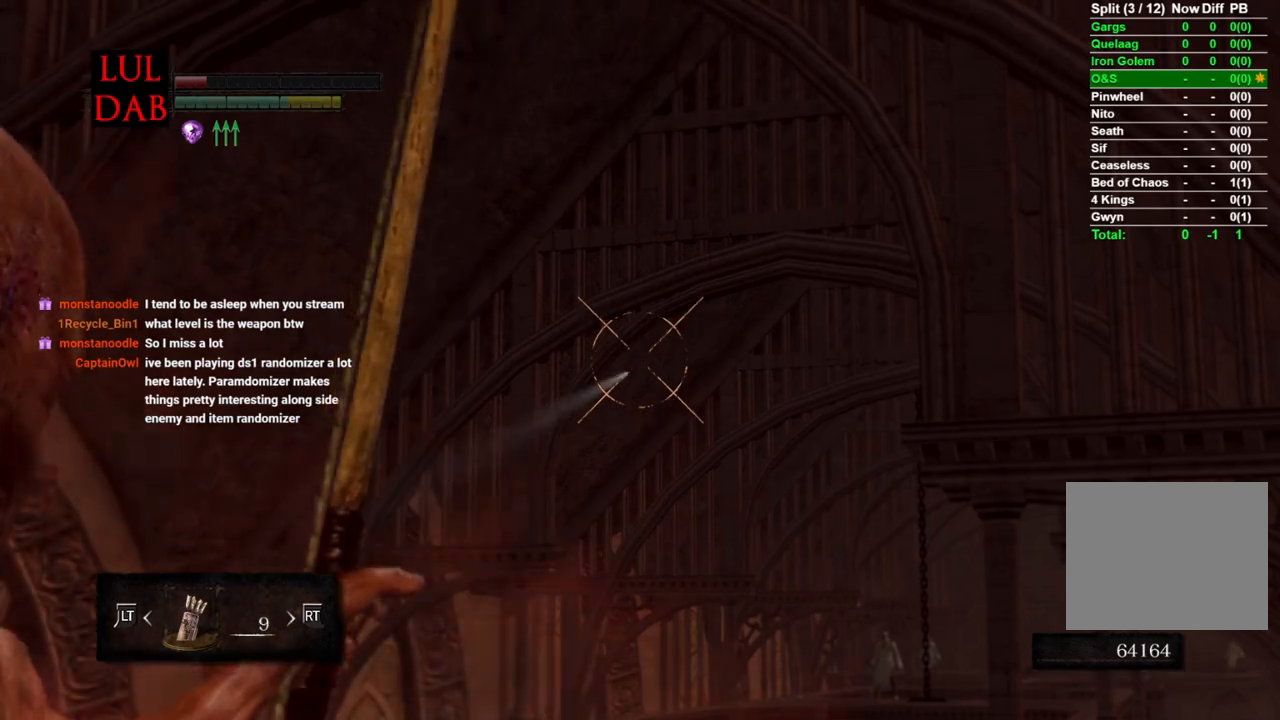
{"dt_ms": 500, "buttons": [], "left_stick": "center", "right_stick": "down", "events": [[300, "L1", "down"], [300, "right_stick", "down"], [467, "L1", "up"]]}
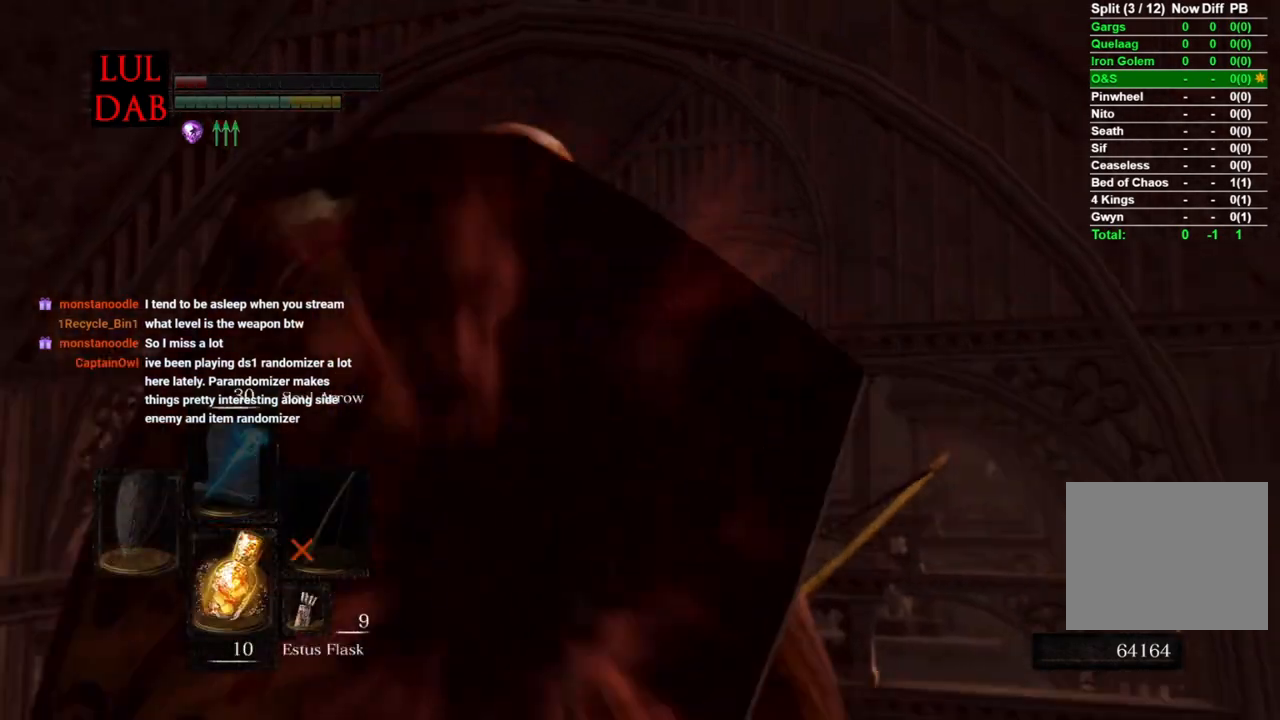
{"dt_ms": 500, "buttons": [], "left_stick": "up-left", "right_stick": "down", "events": [[50, "left_stick", "left"], [117, "right_stick", "center"], [233, "right_stick", "down"], [483, "left_stick", "up-left"]]}
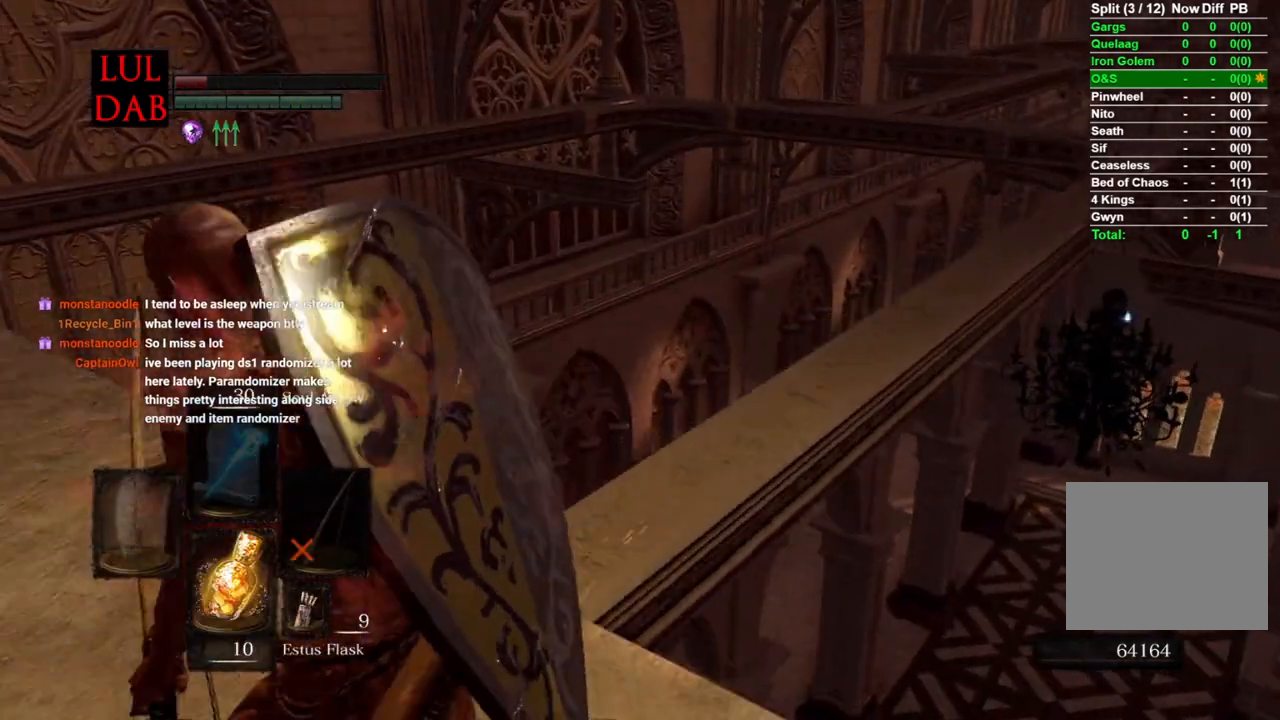
{"dt_ms": 500, "buttons": [], "left_stick": "center", "right_stick": "down-right", "events": [[50, "right_stick", "down-right"], [117, "left_stick", "center"]]}
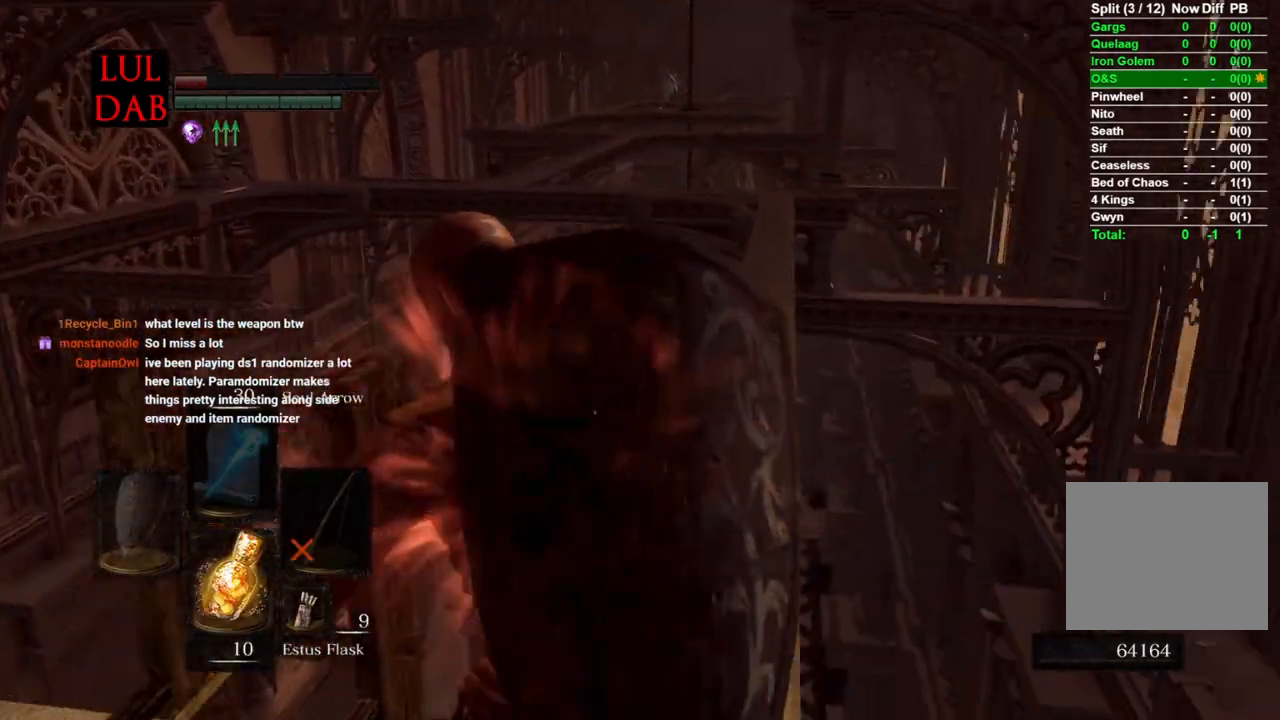
{"dt_ms": 500, "buttons": ["L1"], "left_stick": "center", "right_stick": "down-left", "events": [[117, "right_stick", "center"], [483, "right_stick", "down-left"], [500, "L1", "down"]]}
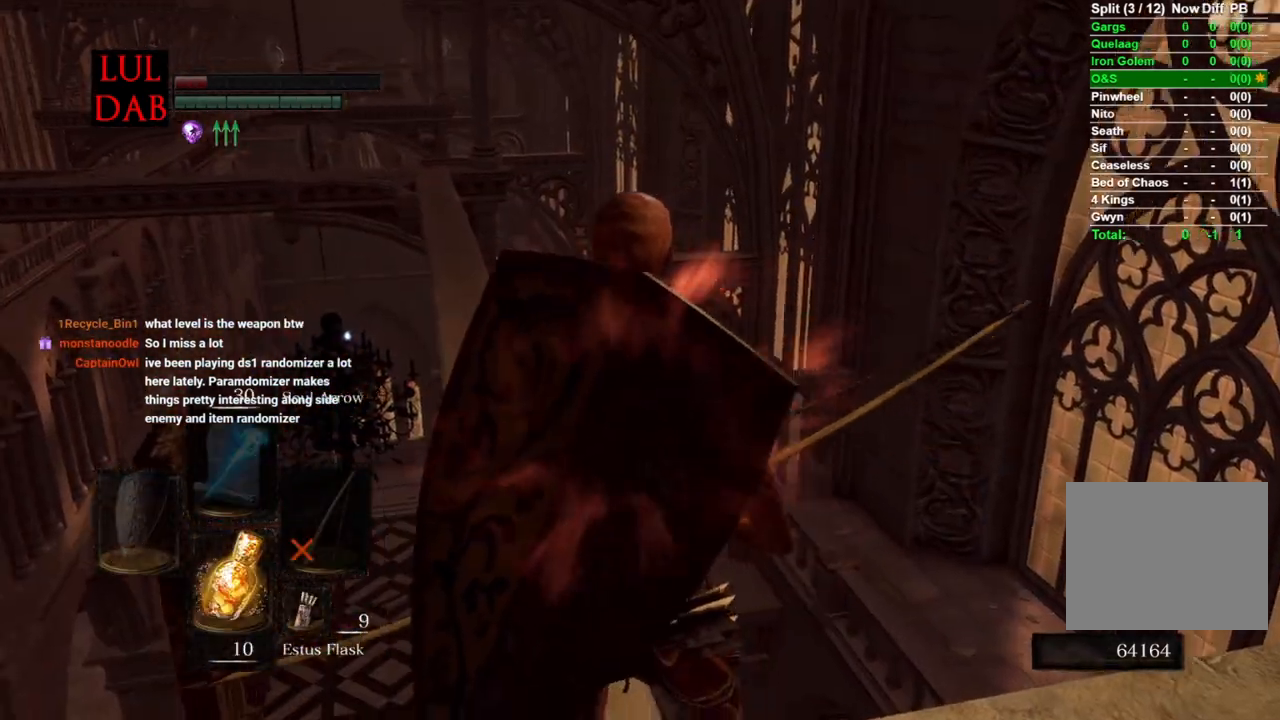
{"dt_ms": 500, "buttons": ["R1"], "left_stick": "center", "right_stick": "center", "events": [[50, "L1", "up"], [83, "R1", "down"], [83, "right_stick", "center"]]}
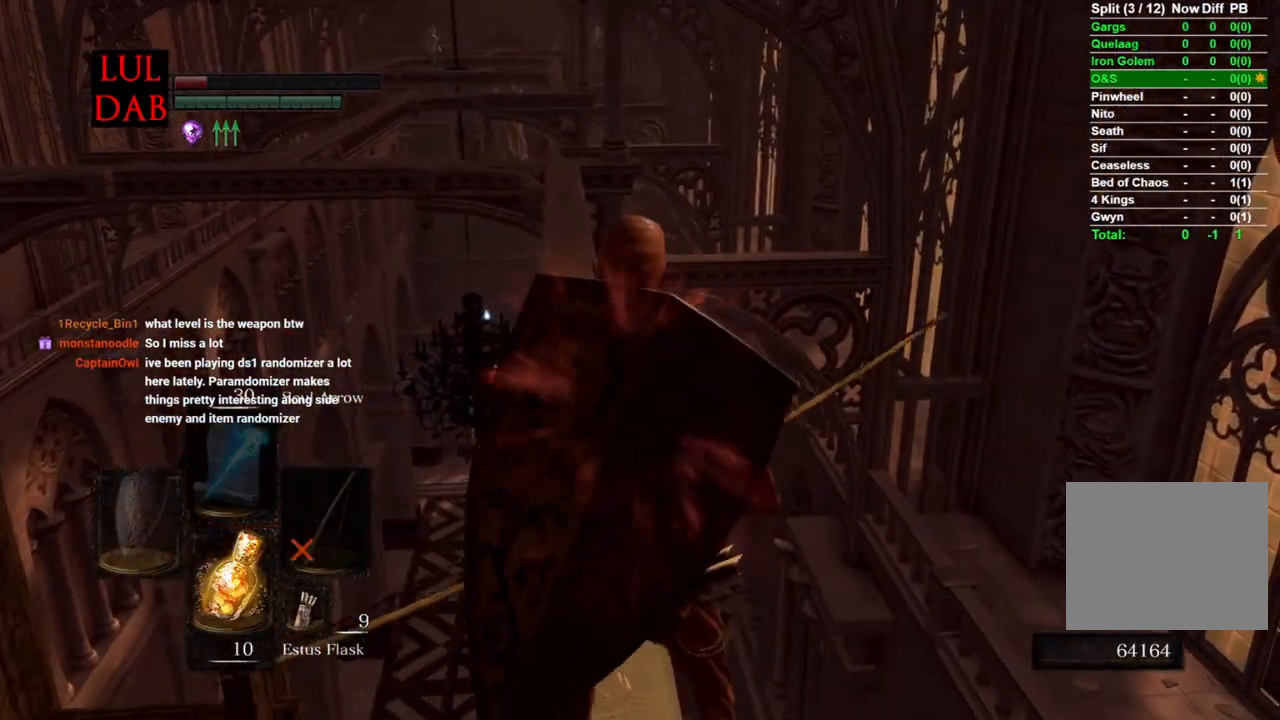
{"dt_ms": 500, "buttons": [], "left_stick": "center", "right_stick": "center", "events": [[117, "R1", "up"]]}
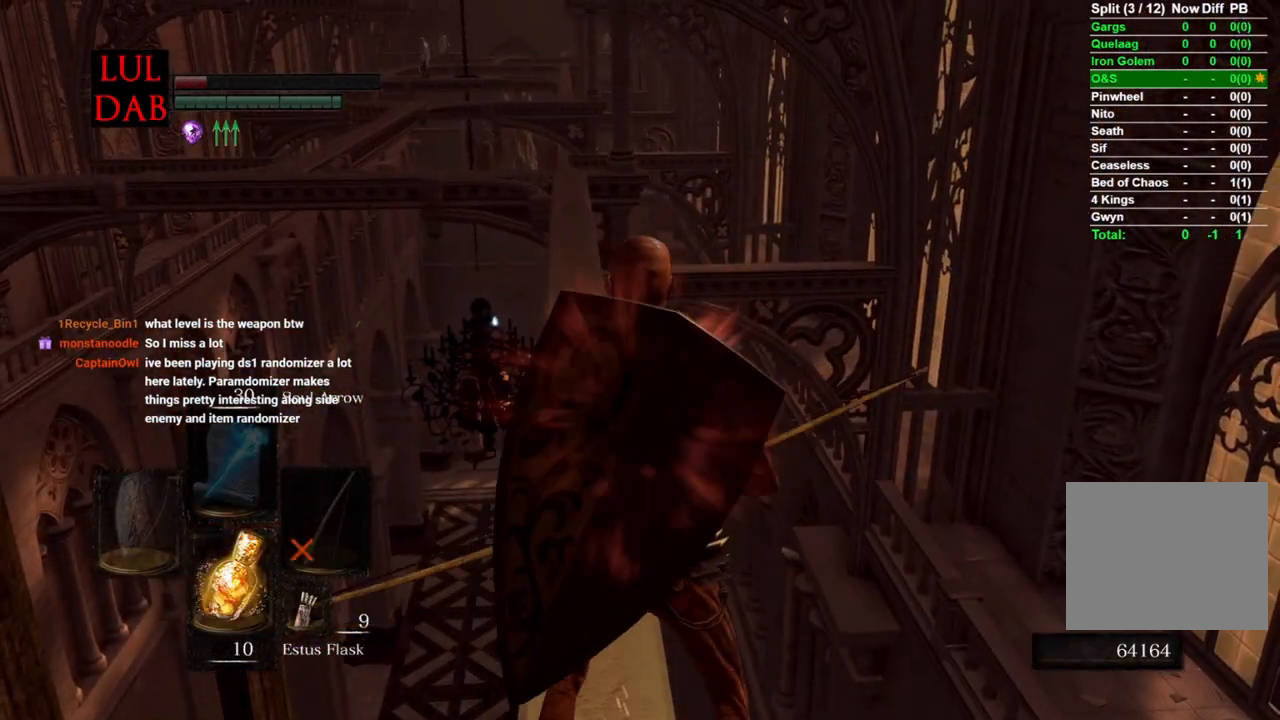
{"dt_ms": 1000, "buttons": [], "left_stick": "center", "right_stick": "center"}